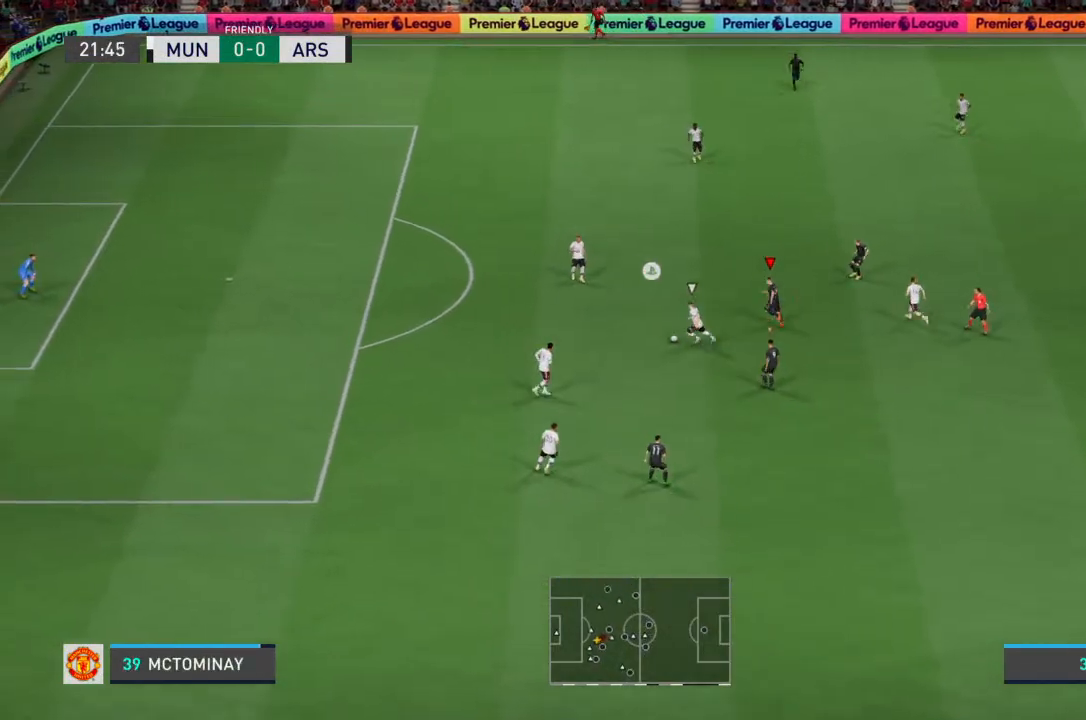
Gameplay with a controller (PlayStation layout); each line is a JSON object with the inputs held at the frame after it. "events" lists button and stick changes between this image and that frame as [ms after this image, input, new state], when the widget could be followed in between. Not read: L3 R3.
{"buttons": ["L2", "R2"], "left_stick": "down-left", "right_stick": "center", "events": [[267, "left_stick", "down-left"], [333, "L2", "down"], [333, "R2", "up"], [467, "R2", "down"]]}
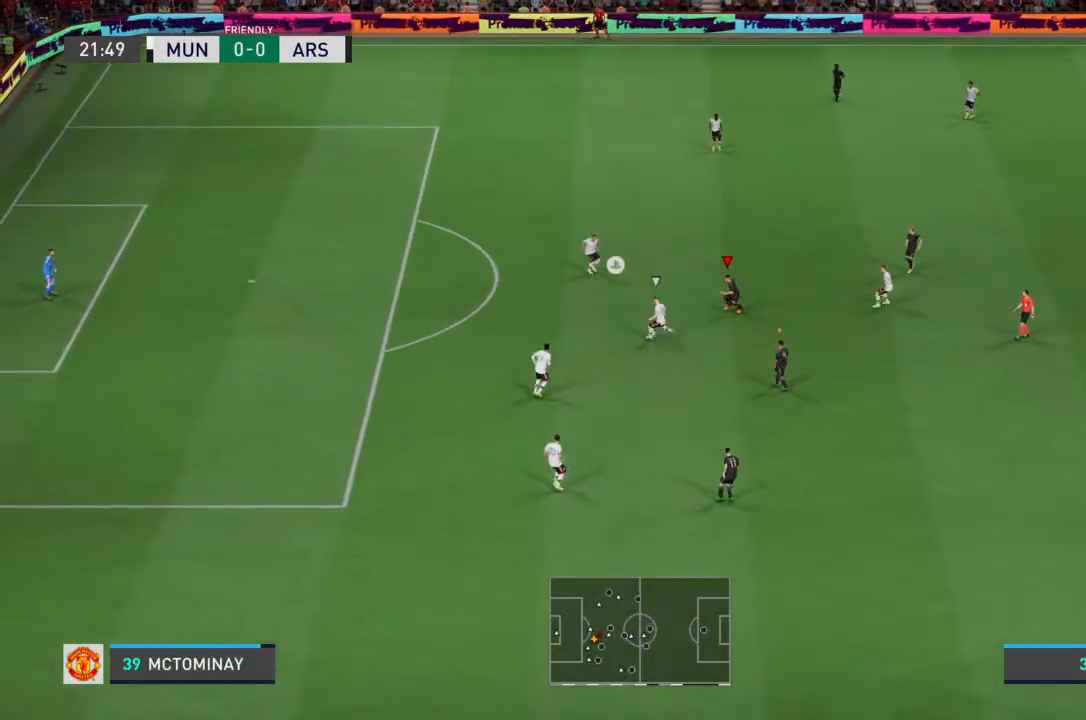
{"buttons": ["R2"], "left_stick": "left", "right_stick": "center", "events": [[133, "L2", "up"], [300, "left_stick", "left"]]}
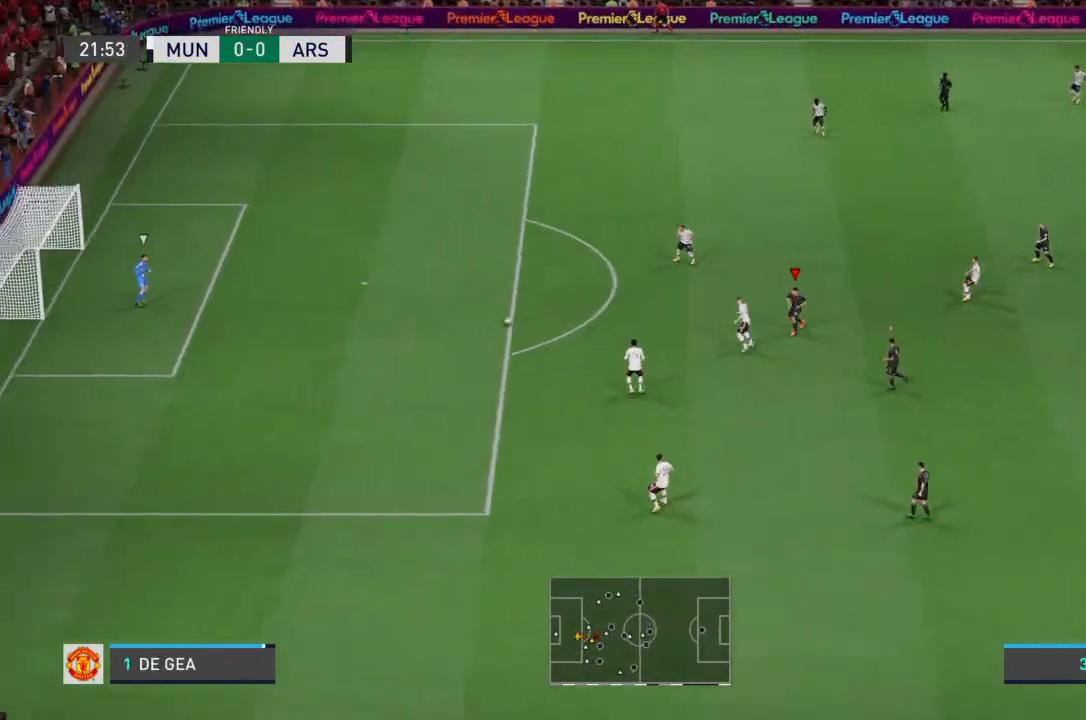
{"buttons": [], "left_stick": "up-left", "right_stick": "center", "events": [[33, "left_stick", "up-left"], [133, "R2", "up"]]}
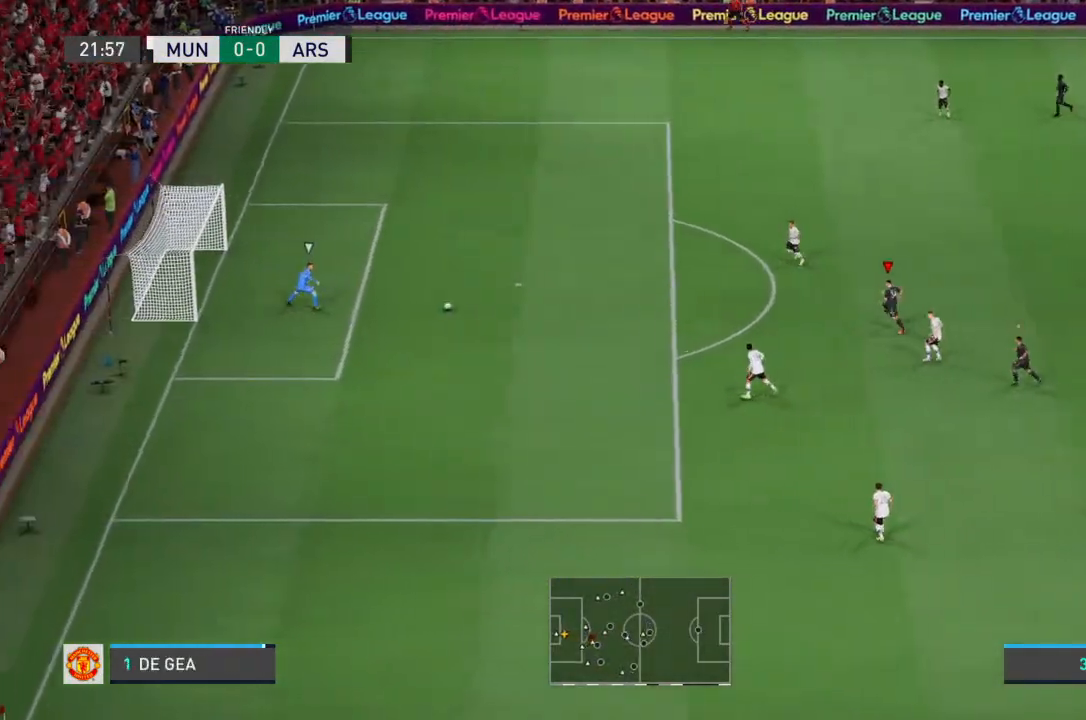
{"buttons": ["R2"], "left_stick": "up-left", "right_stick": "center", "events": [[200, "R2", "down"]]}
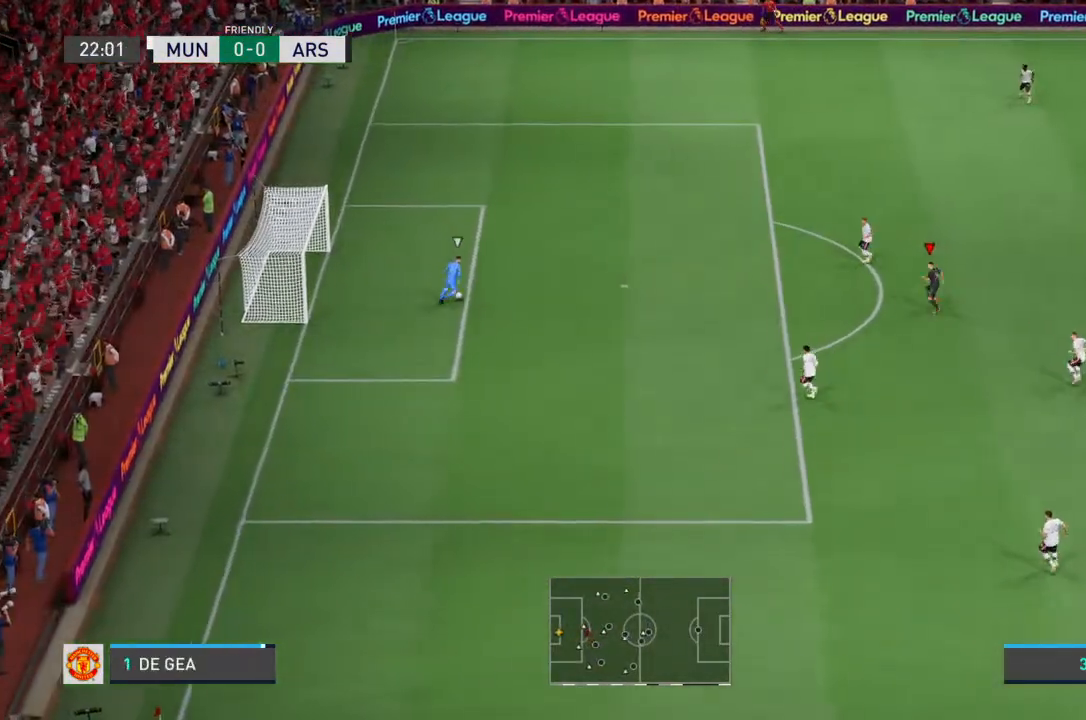
{"buttons": [], "left_stick": "up-left", "right_stick": "center", "events": [[467, "R2", "up"]]}
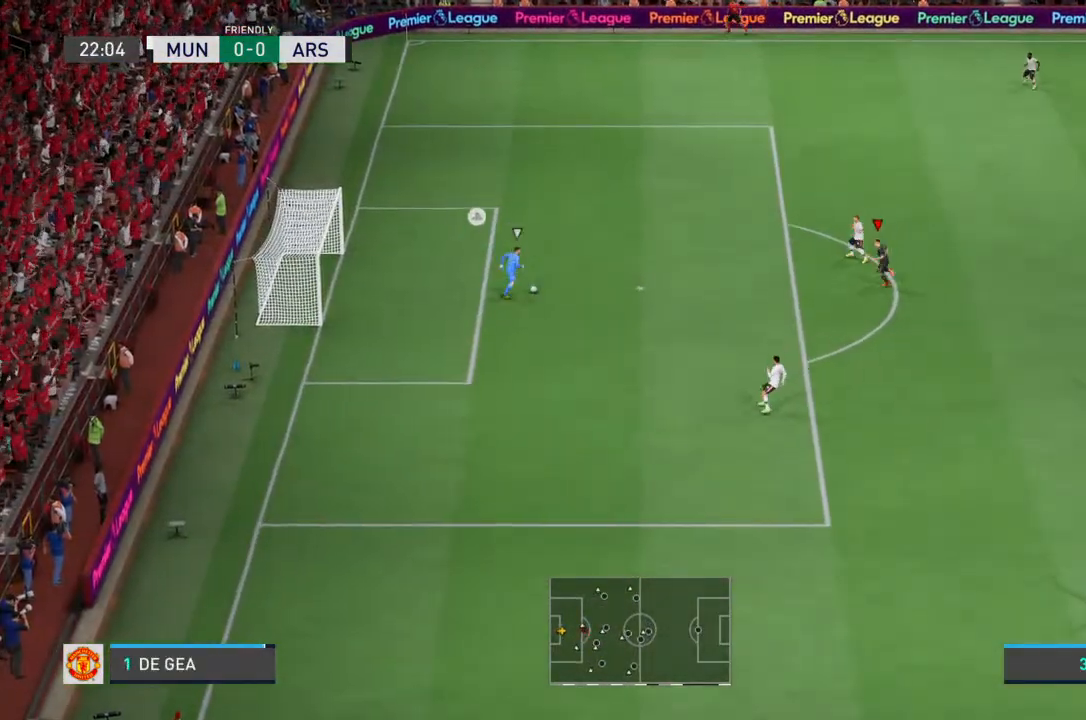
{"buttons": ["L2", "R2"], "left_stick": "up-left", "right_stick": "center", "events": [[33, "L2", "down"], [300, "R2", "down"]]}
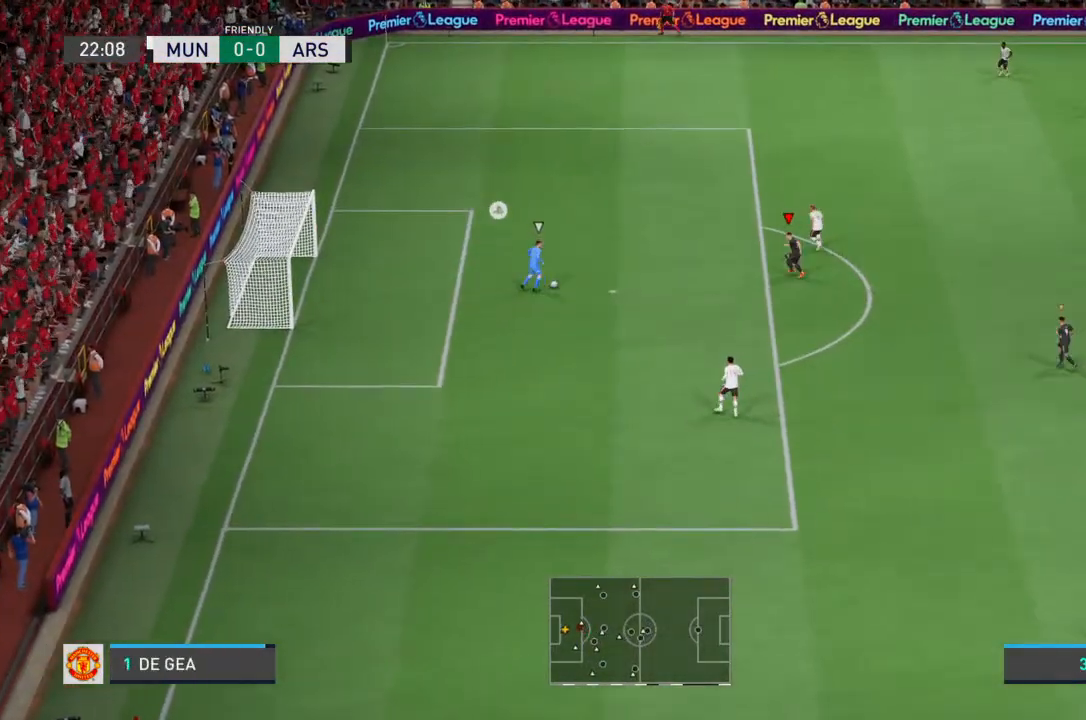
{"buttons": ["L2"], "left_stick": "down-left", "right_stick": "center", "events": [[267, "R2", "up"], [467, "left_stick", "down-left"]]}
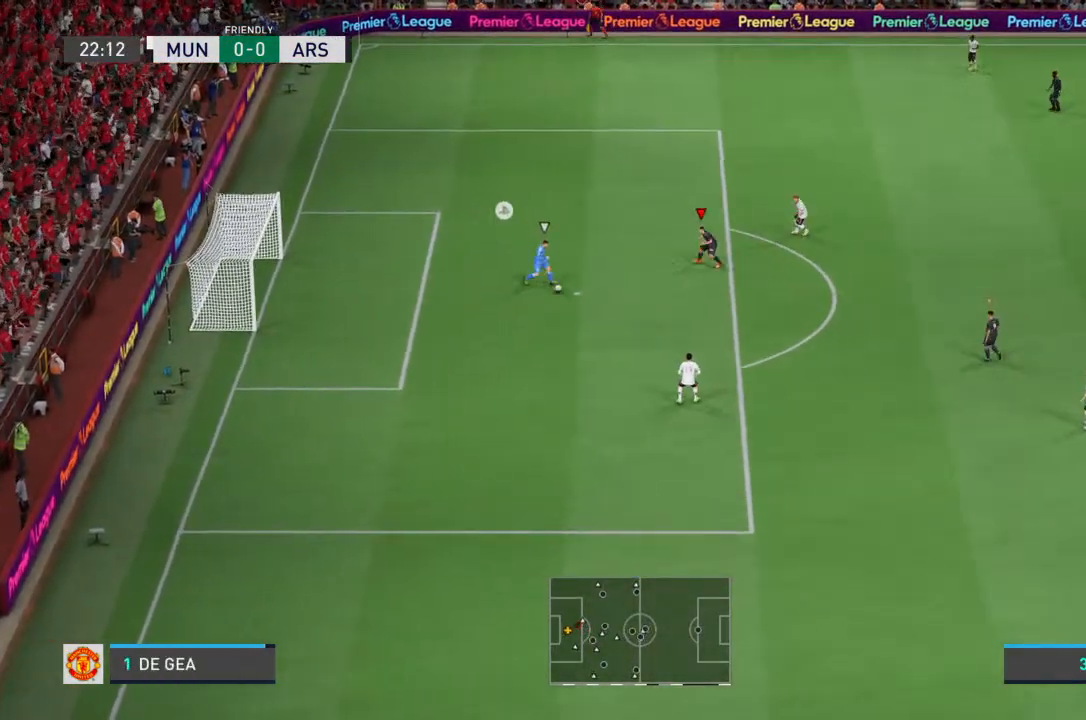
{"buttons": ["L2", "R2"], "left_stick": "down", "right_stick": "center", "events": [[133, "R2", "down"], [400, "left_stick", "down"]]}
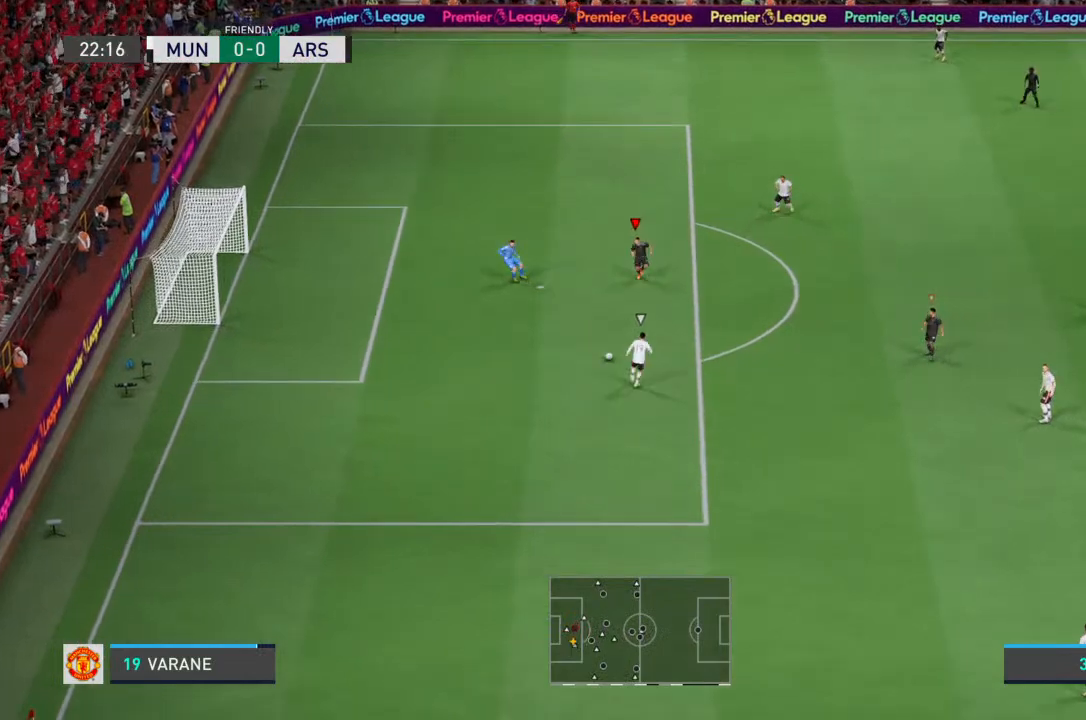
{"buttons": ["R2"], "left_stick": "down", "right_stick": "center", "events": [[67, "L2", "up"]]}
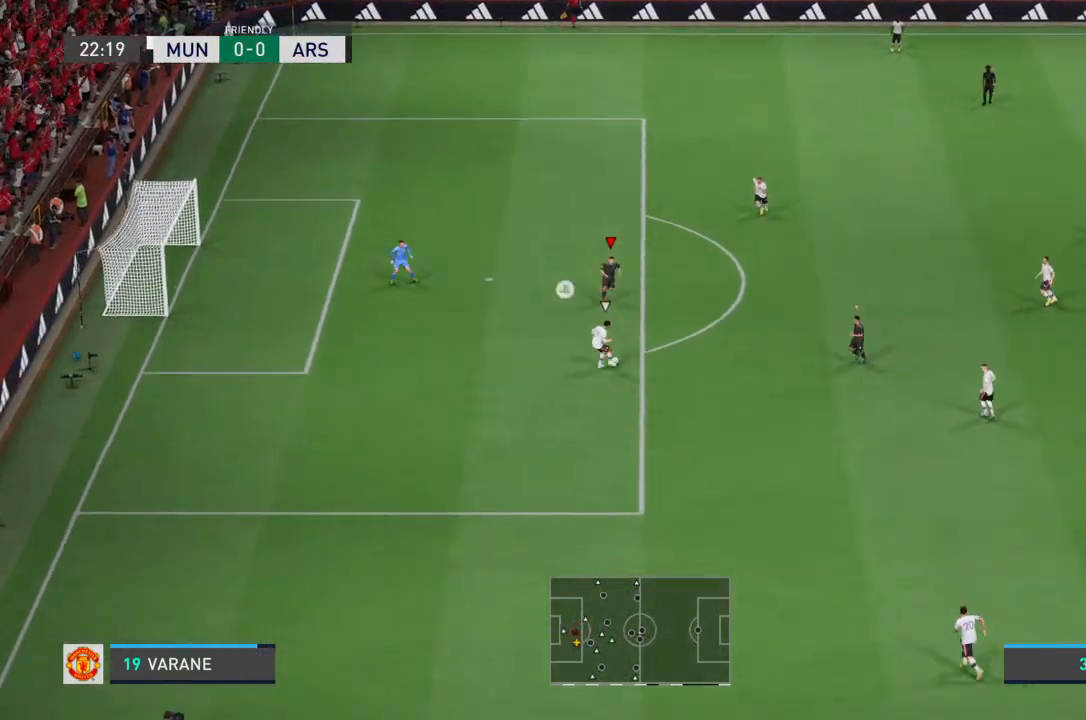
{"buttons": ["R2"], "left_stick": "down-right", "right_stick": "center", "events": [[300, "L2", "down"], [300, "left_stick", "down-right"], [433, "L2", "up"]]}
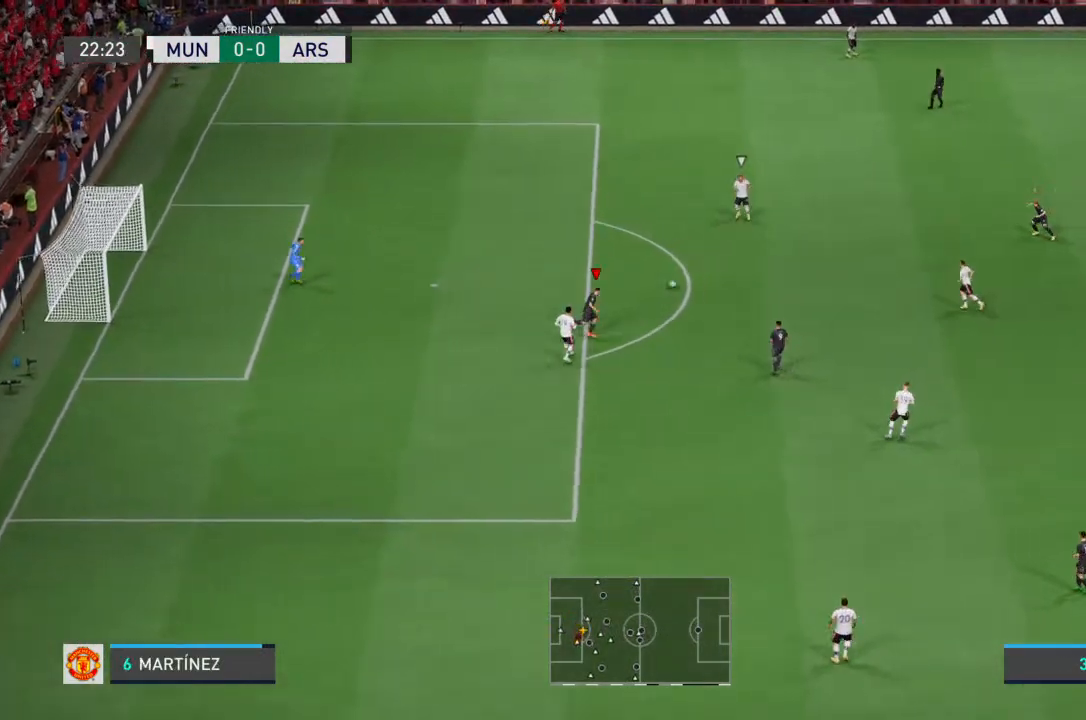
{"buttons": ["R2"], "left_stick": "up-right", "right_stick": "center", "events": [[67, "left_stick", "up-right"], [133, "L1", "down"], [133, "R2", "up"], [233, "L1", "up"], [233, "R2", "down"]]}
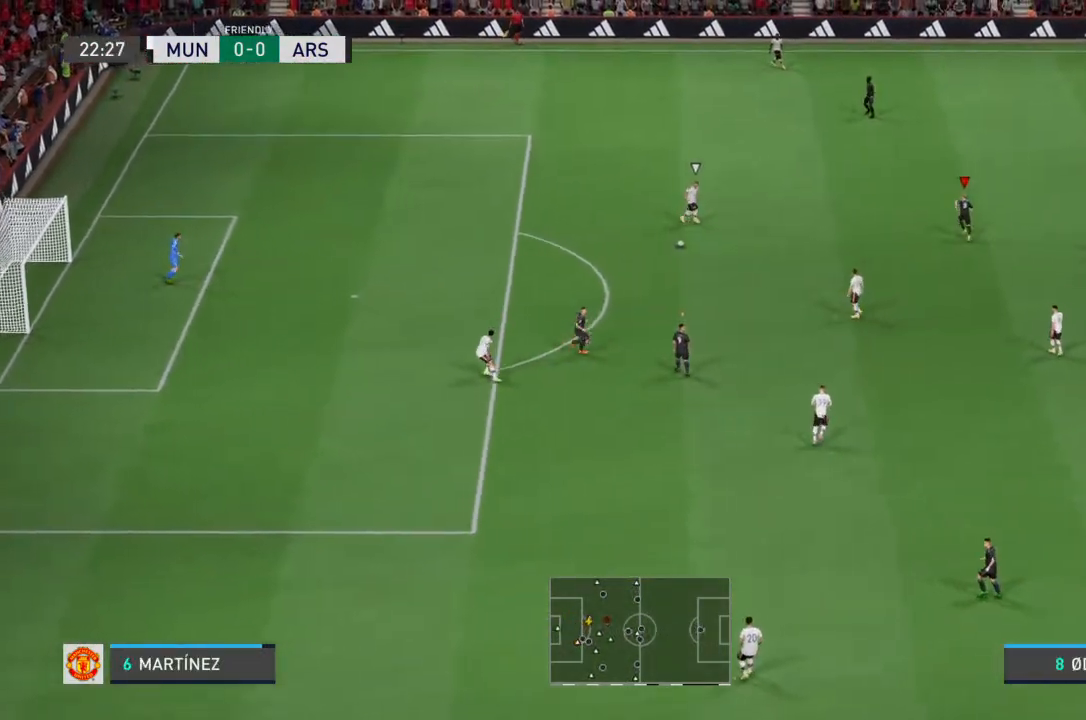
{"buttons": ["L2", "R2"], "left_stick": "left", "right_stick": "center", "events": [[67, "left_stick", "up-left"], [133, "R2", "up"], [200, "L2", "down"], [267, "left_stick", "center"], [467, "R2", "down"], [467, "left_stick", "left"]]}
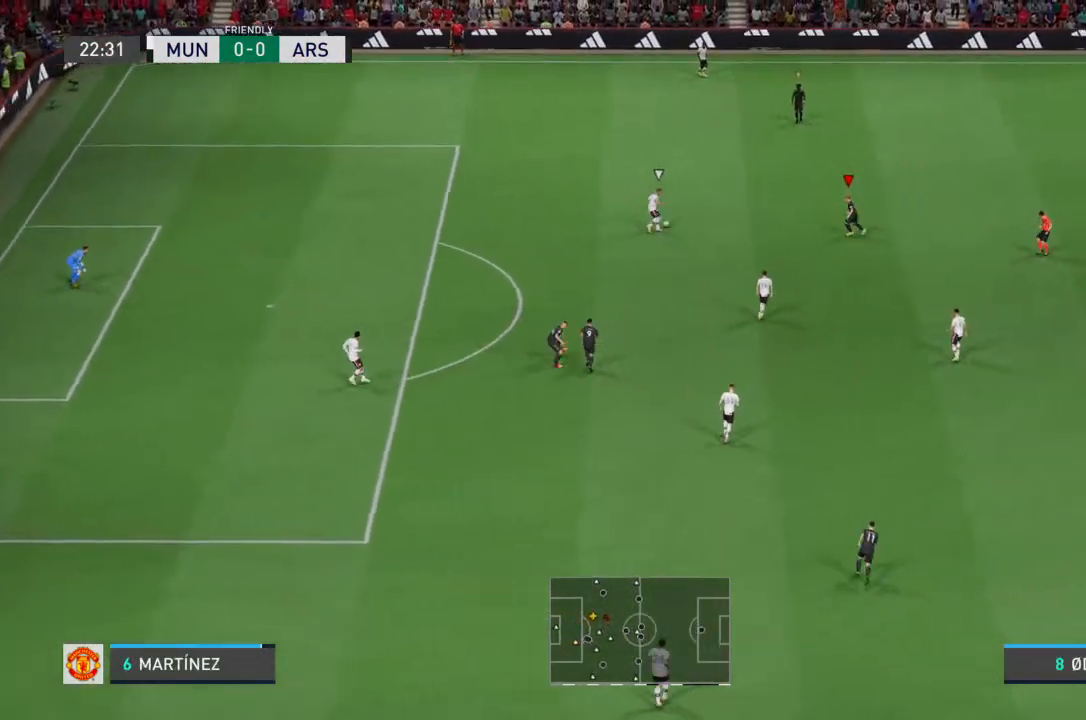
{"buttons": ["L2", "R2"], "left_stick": "up", "right_stick": "center", "events": [[300, "left_stick", "up-left"], [467, "left_stick", "up"]]}
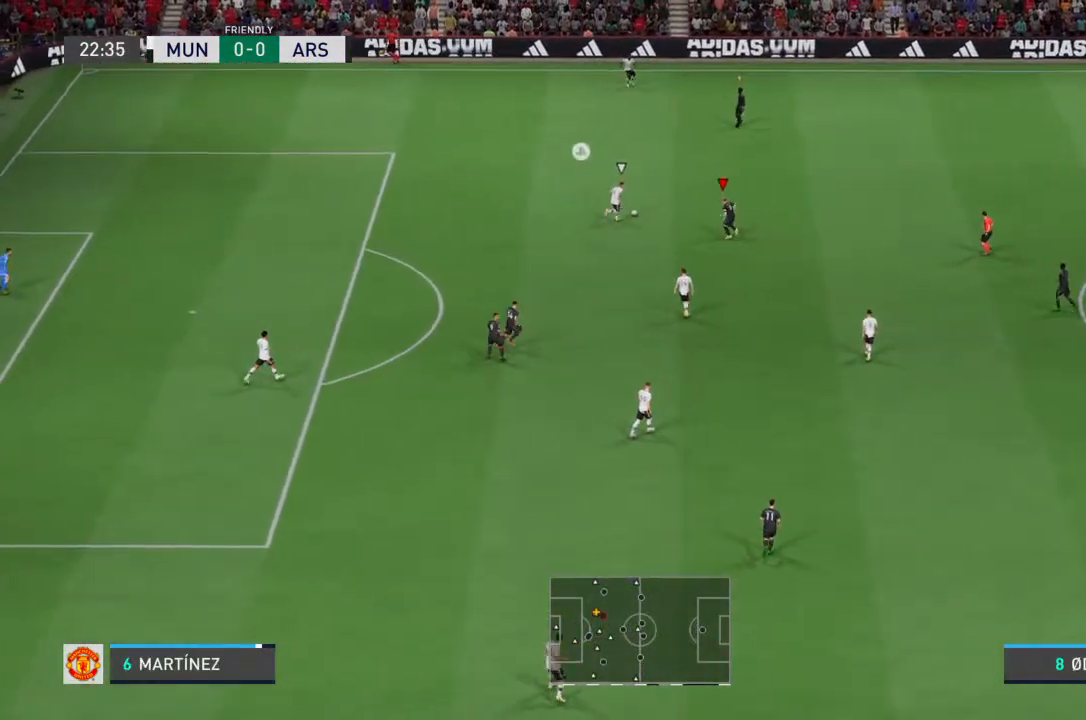
{"buttons": ["L2", "R2"], "left_stick": "up-right", "right_stick": "center", "events": [[100, "left_stick", "up-right"]]}
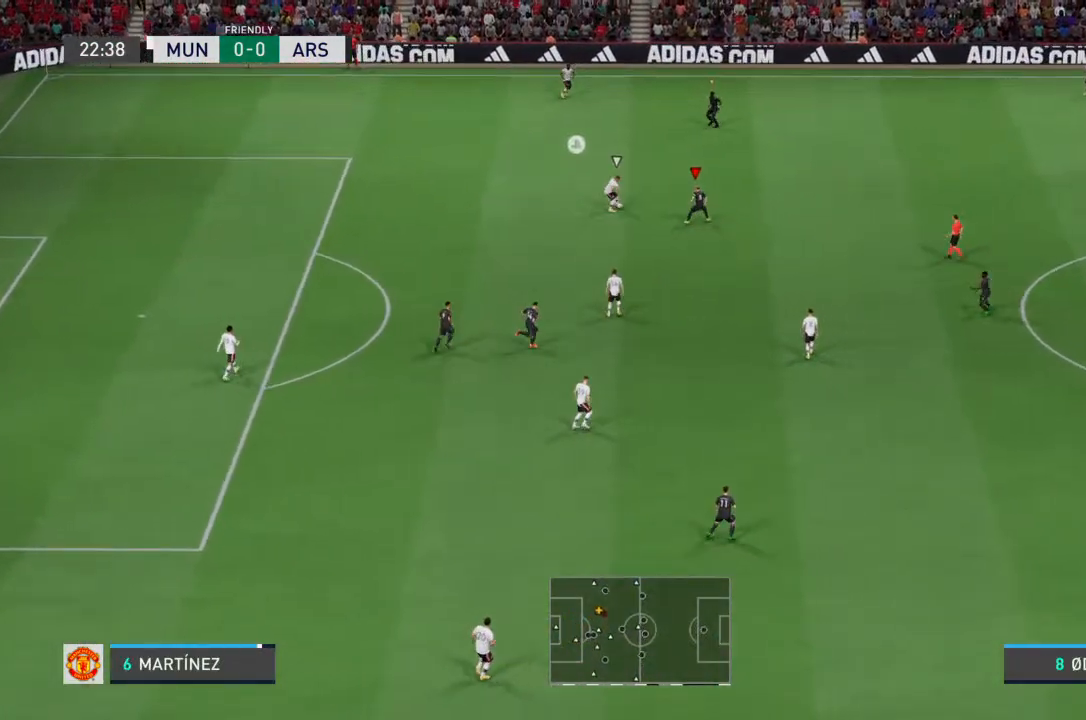
{"buttons": [], "left_stick": "down", "right_stick": "center", "events": [[467, "L2", "up"], [467, "left_stick", "down"], [500, "R2", "up"]]}
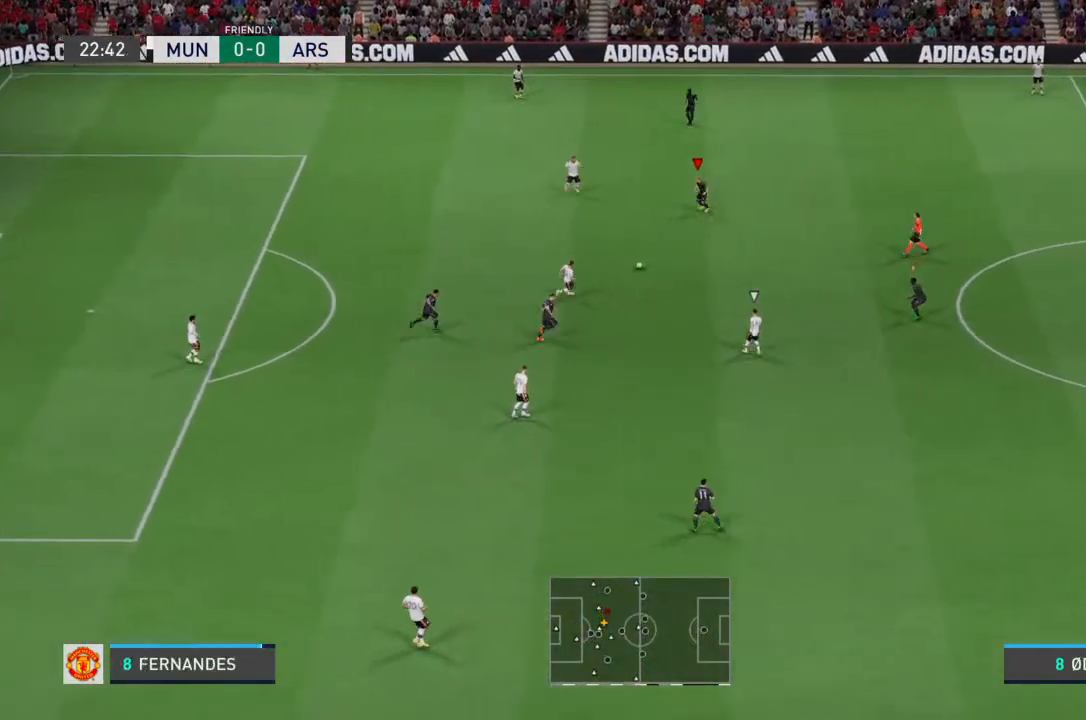
{"buttons": [], "left_stick": "center", "right_stick": "center", "events": [[100, "left_stick", "down-right"], [333, "left_stick", "center"]]}
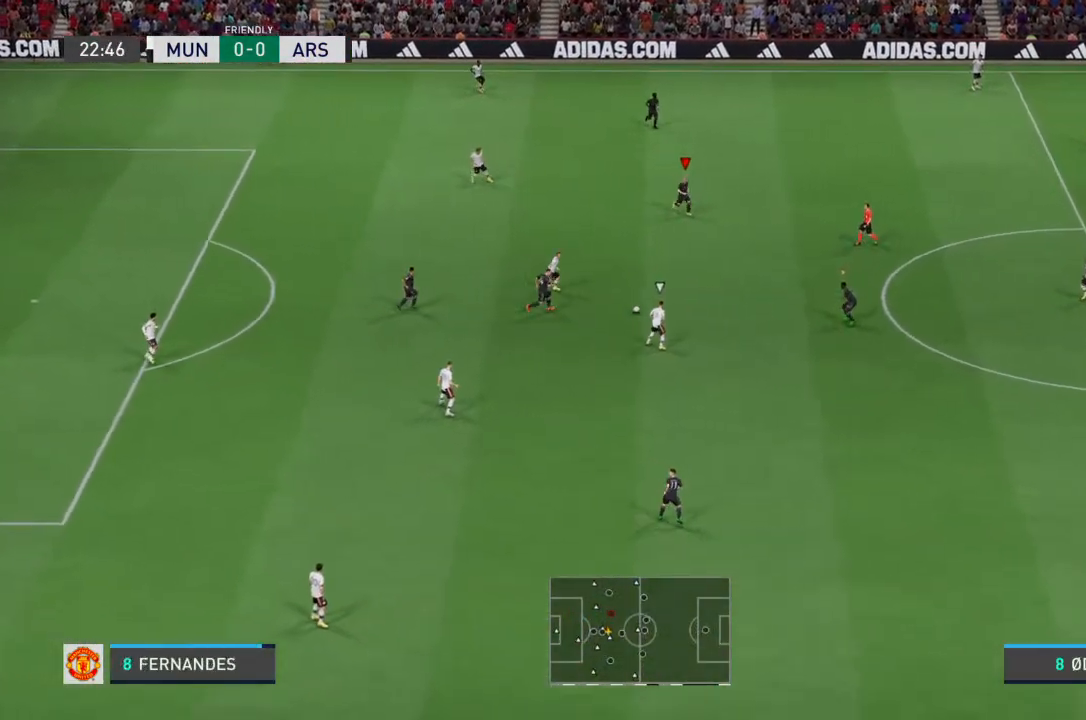
{"buttons": [], "left_stick": "down-right", "right_stick": "center", "events": [[33, "left_stick", "down"], [167, "L1", "down"], [167, "left_stick", "down-right"], [267, "L1", "up"], [400, "R2", "down"], [500, "R2", "up"]]}
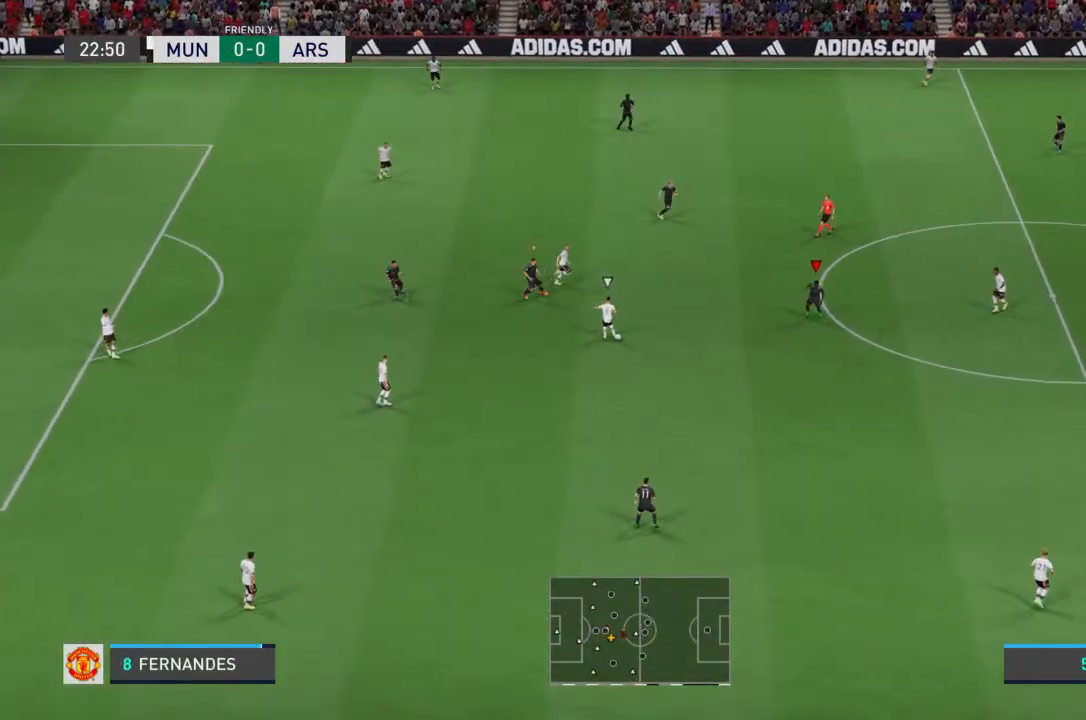
{"buttons": ["L2", "R2"], "left_stick": "down", "right_stick": "center", "events": [[67, "left_stick", "center"], [100, "L2", "down"], [133, "R2", "down"], [167, "left_stick", "up"], [333, "left_stick", "left"], [467, "left_stick", "down"]]}
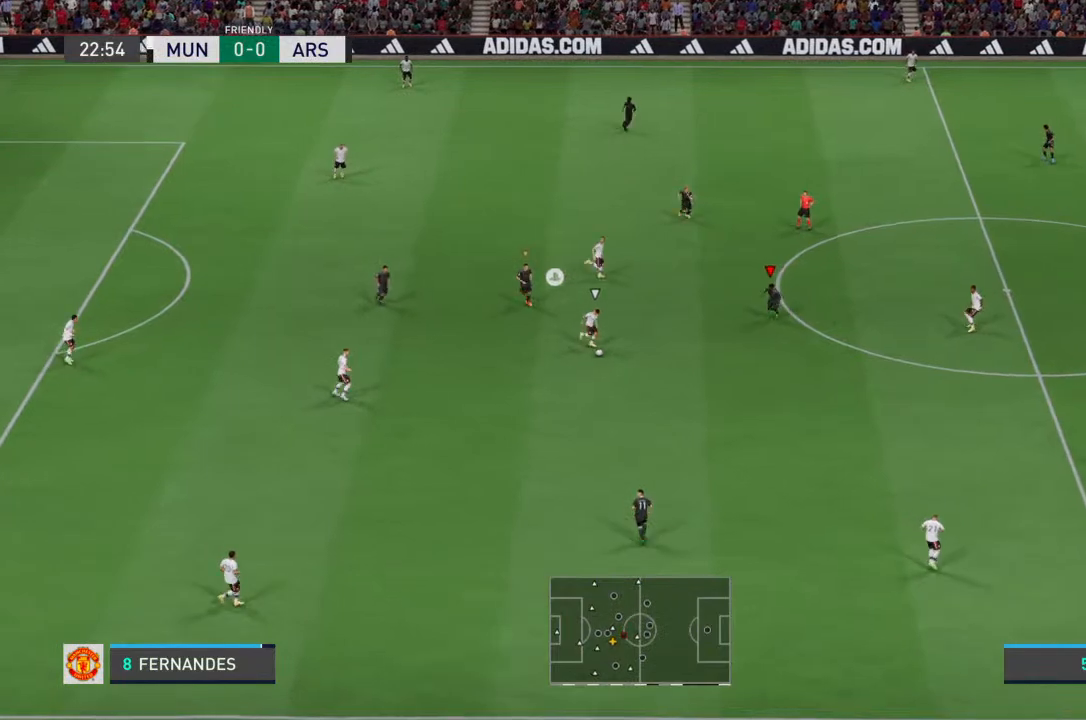
{"buttons": ["R2"], "left_stick": "down", "right_stick": "center", "events": [[467, "L2", "up"]]}
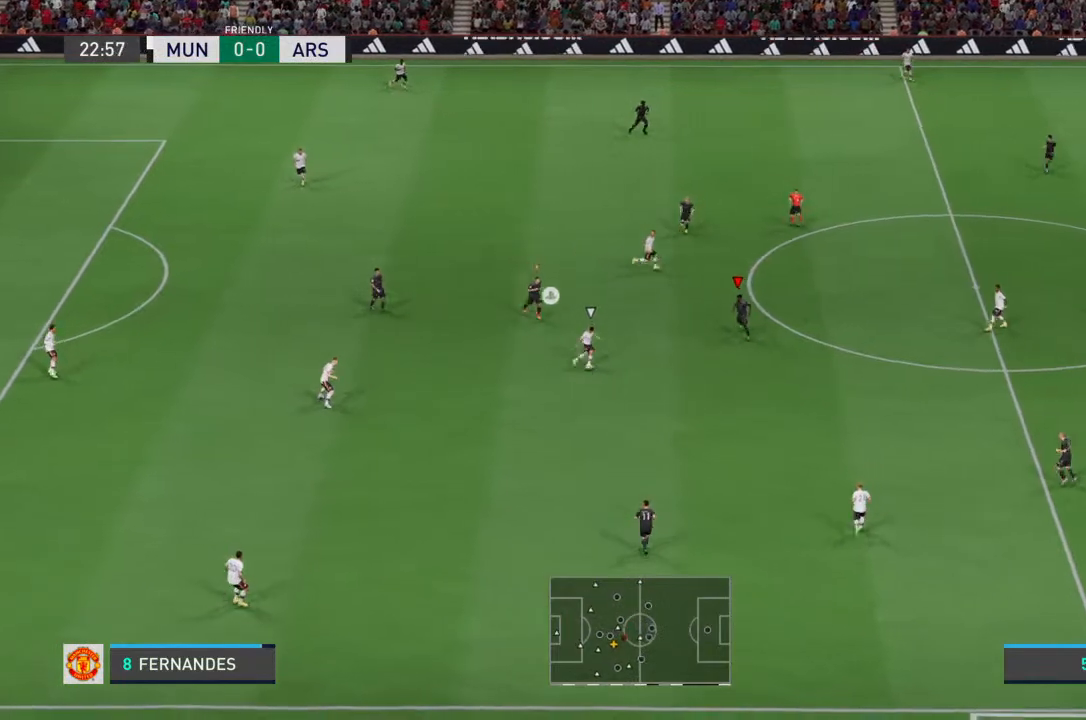
{"buttons": ["R2"], "left_stick": "down", "right_stick": "center", "events": []}
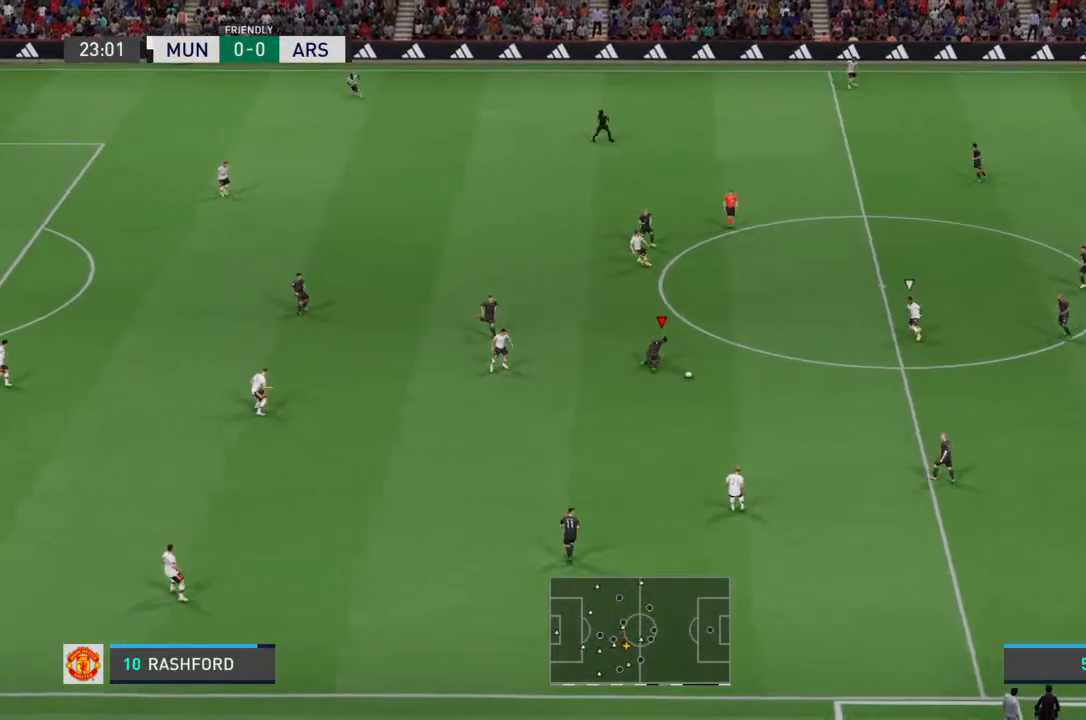
{"buttons": [], "left_stick": "down-right", "right_stick": "center", "events": [[67, "R2", "up"], [400, "left_stick", "down-right"]]}
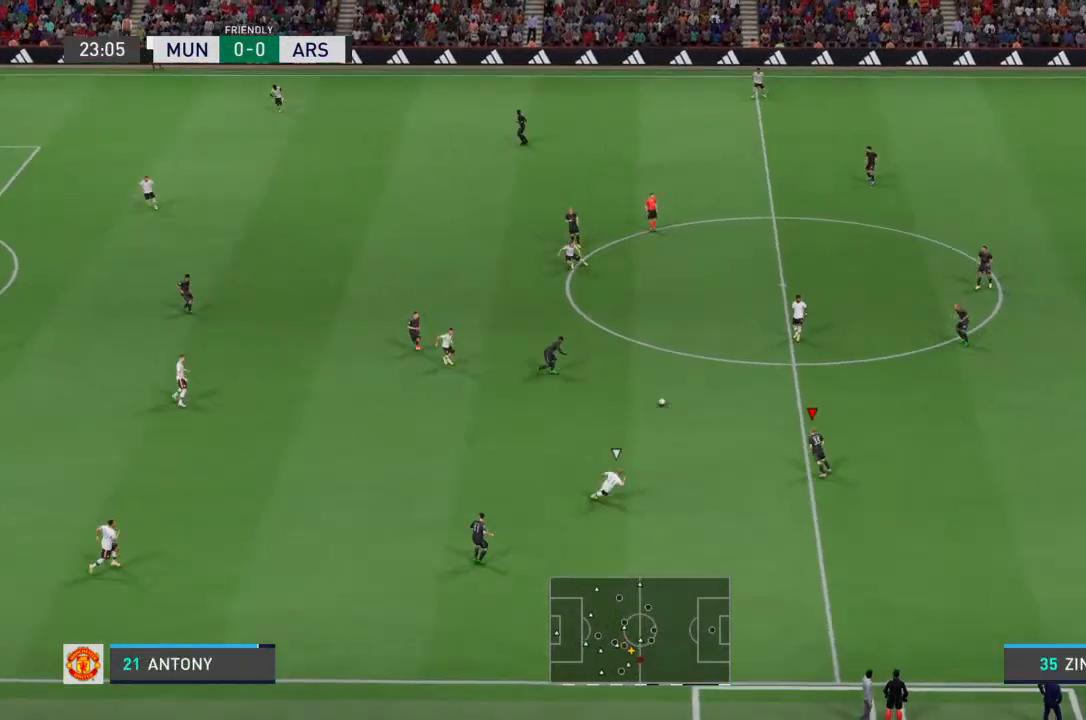
{"buttons": [], "left_stick": "up-left", "right_stick": "center", "events": [[167, "left_stick", "center"], [267, "left_stick", "up-left"]]}
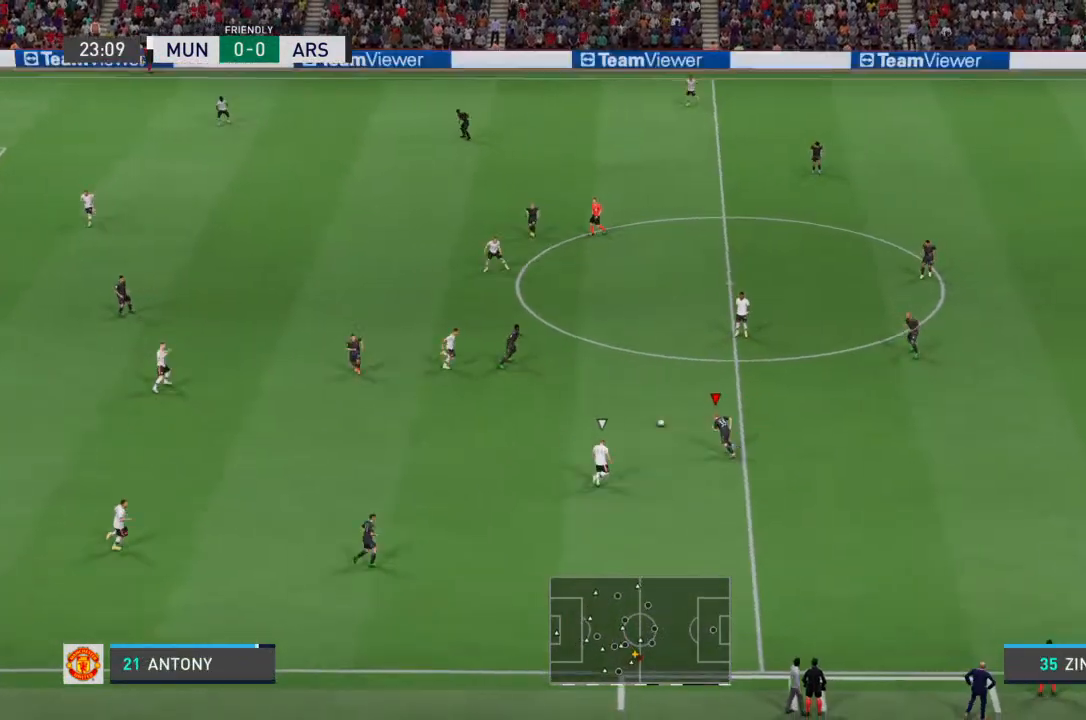
{"buttons": [], "left_stick": "up", "right_stick": "center", "events": [[167, "CROSS", "down"], [267, "CROSS", "up"], [467, "left_stick", "up"]]}
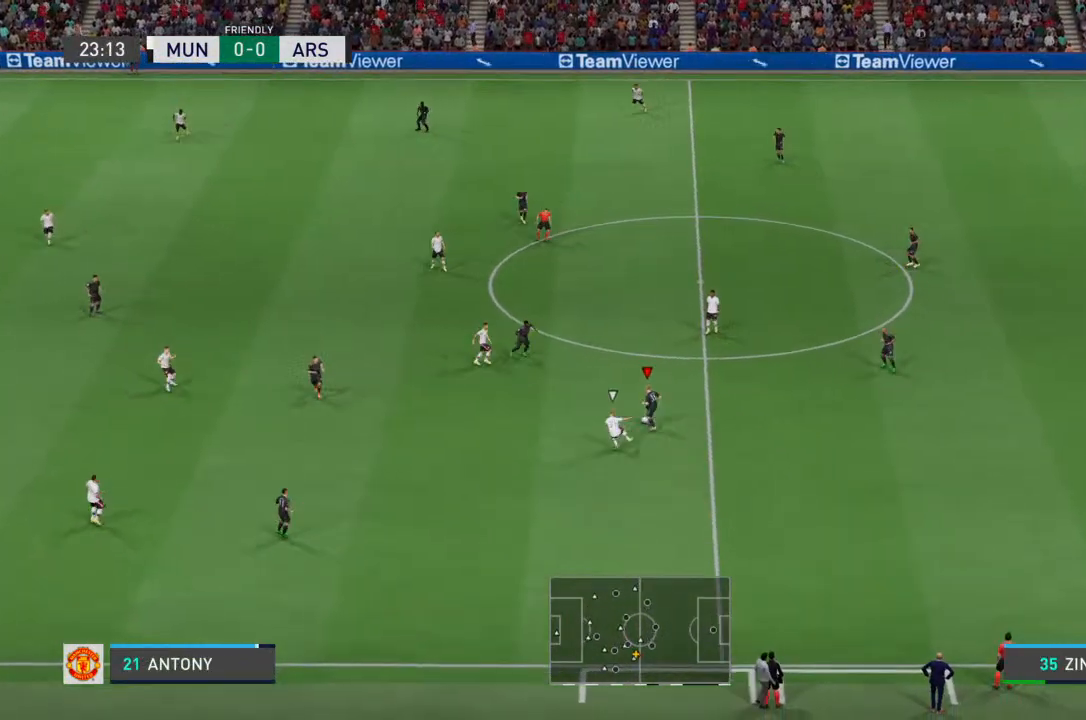
{"buttons": [], "left_stick": "up", "right_stick": "center", "events": []}
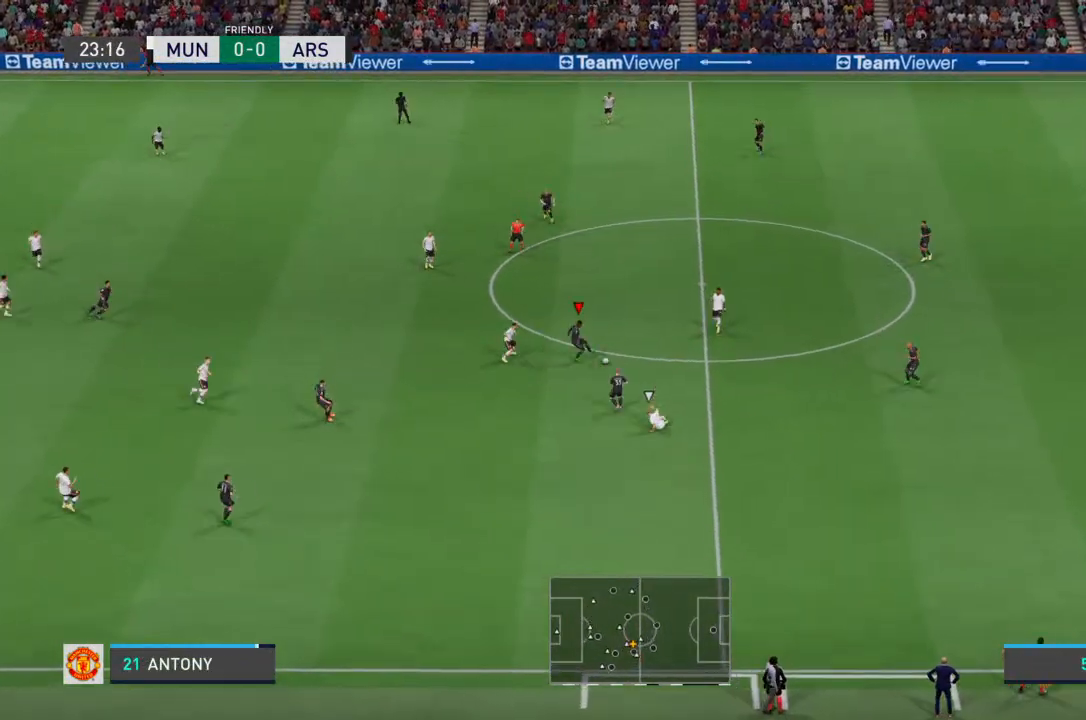
{"buttons": ["CROSS"], "left_stick": "up", "right_stick": "center", "events": [[433, "CROSS", "down"]]}
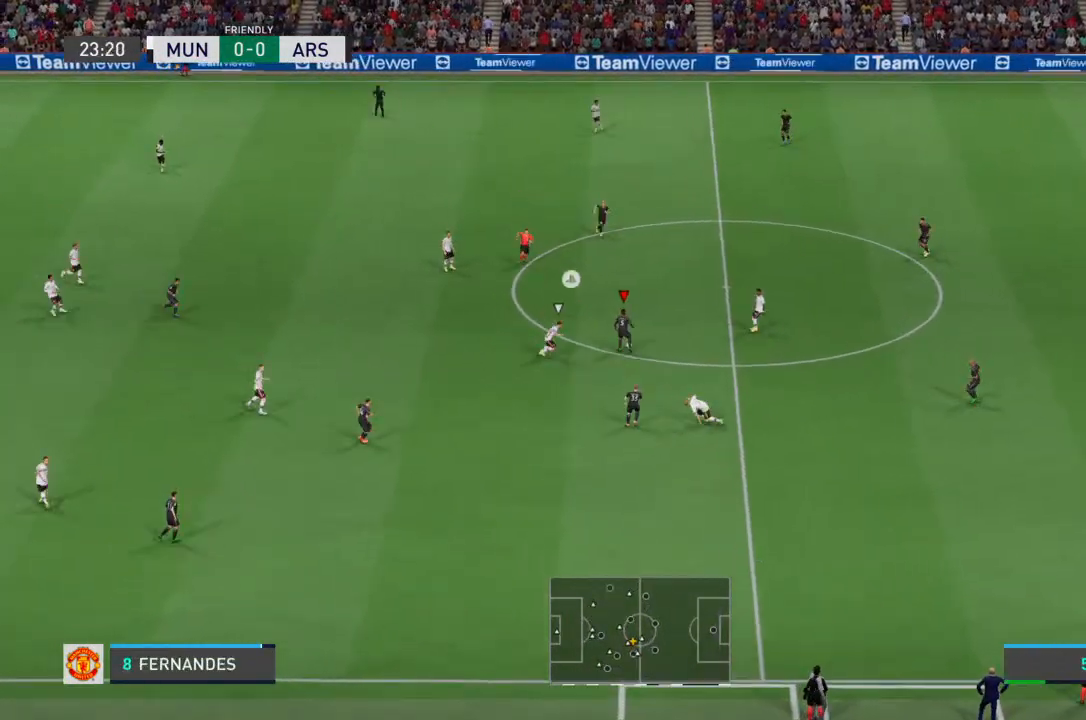
{"buttons": [], "left_stick": "up-left", "right_stick": "center", "events": [[33, "CROSS", "up"], [233, "left_stick", "up-left"]]}
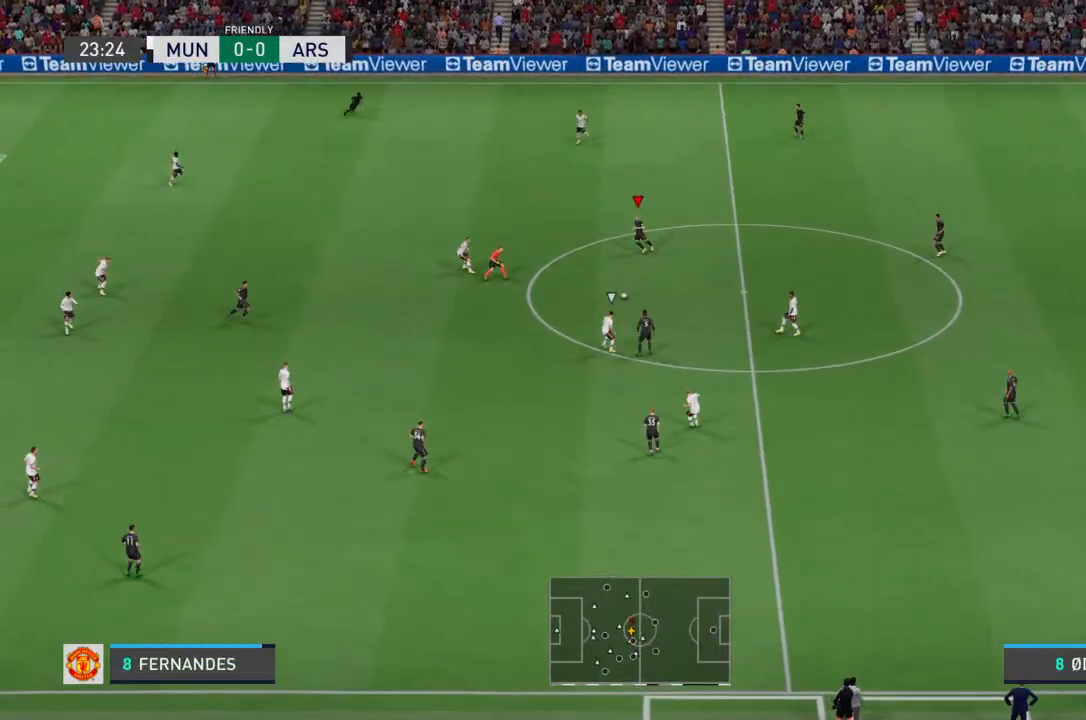
{"buttons": [], "left_stick": "up-left", "right_stick": "center", "events": []}
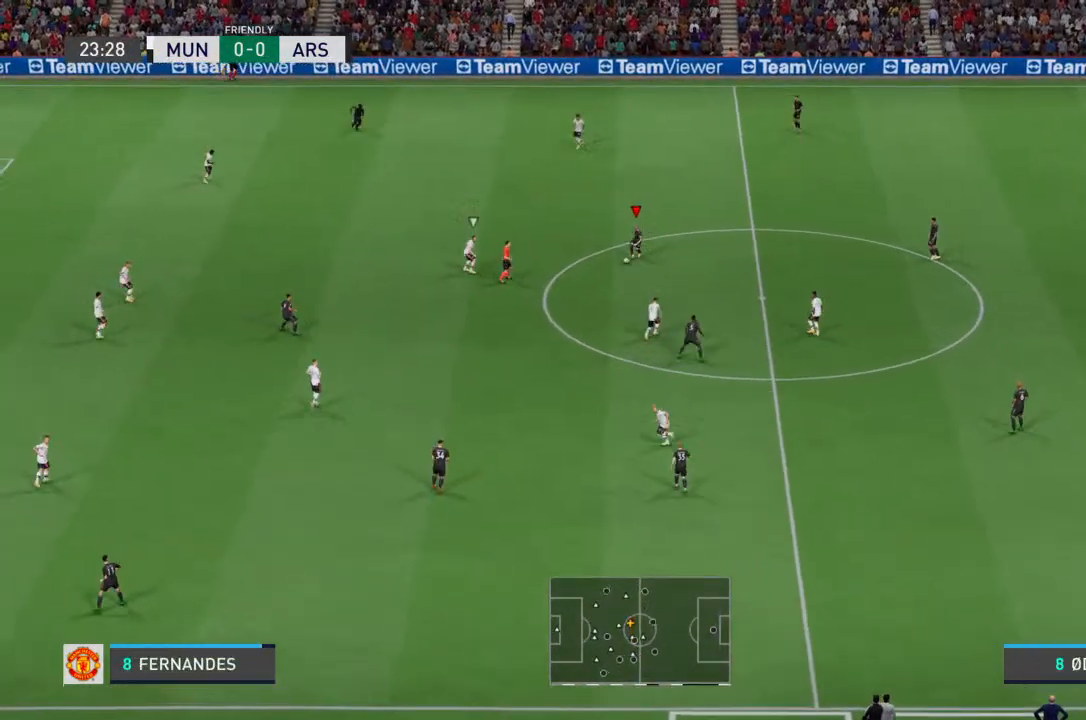
{"buttons": [], "left_stick": "up-left", "right_stick": "center", "events": [[33, "TRIANGLE", "down"], [233, "TRIANGLE", "up"]]}